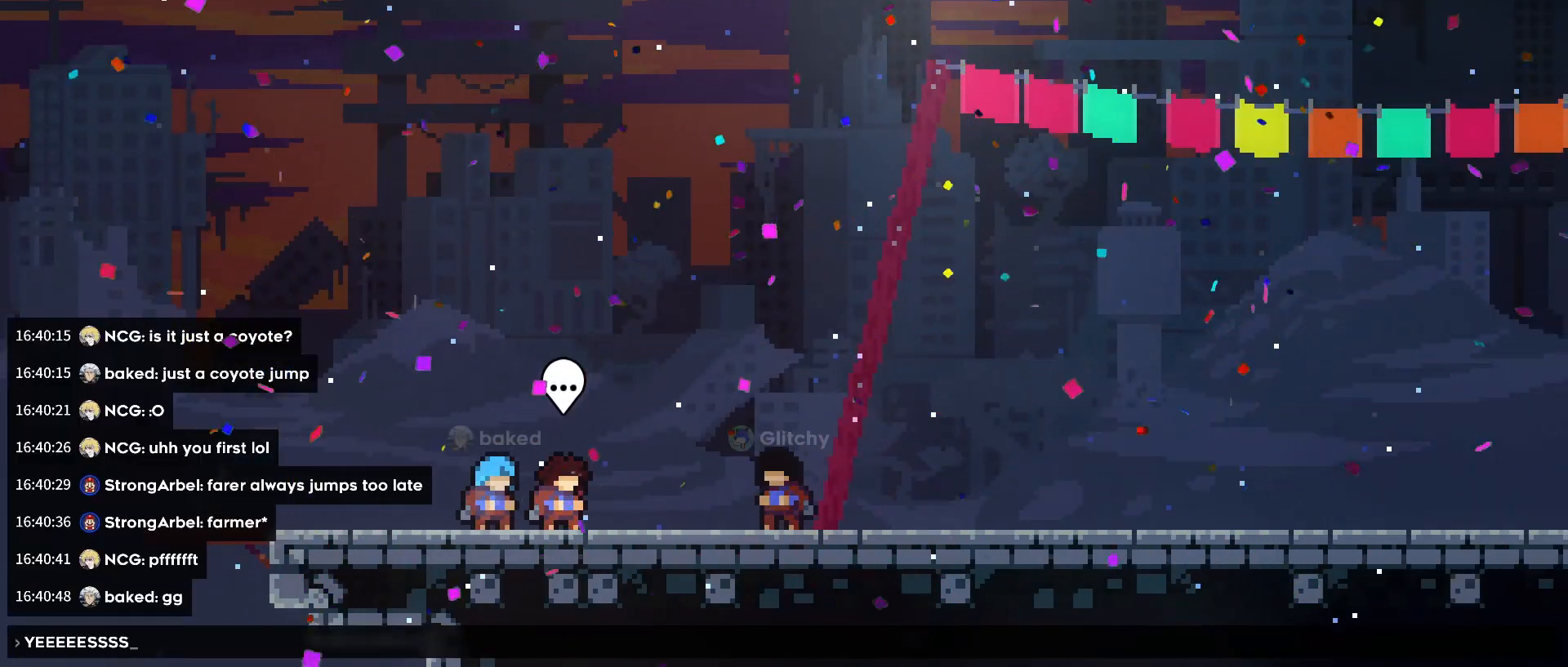
Gameplay with a controller (Xbox layout); each line is a JSON object with the inputs held at the frame after it. "events" lists button and stick changes between this image and that frame as [ms after this image, input, new state], when the widget could be followed in between. Not read: DPAD_RIGHT DPAD_UP L2 L3 R2.
{"buttons": [], "left_stick": "center", "right_stick": "center", "events": [[320, "right_stick", "right"], [400, "right_stick", "center"]]}
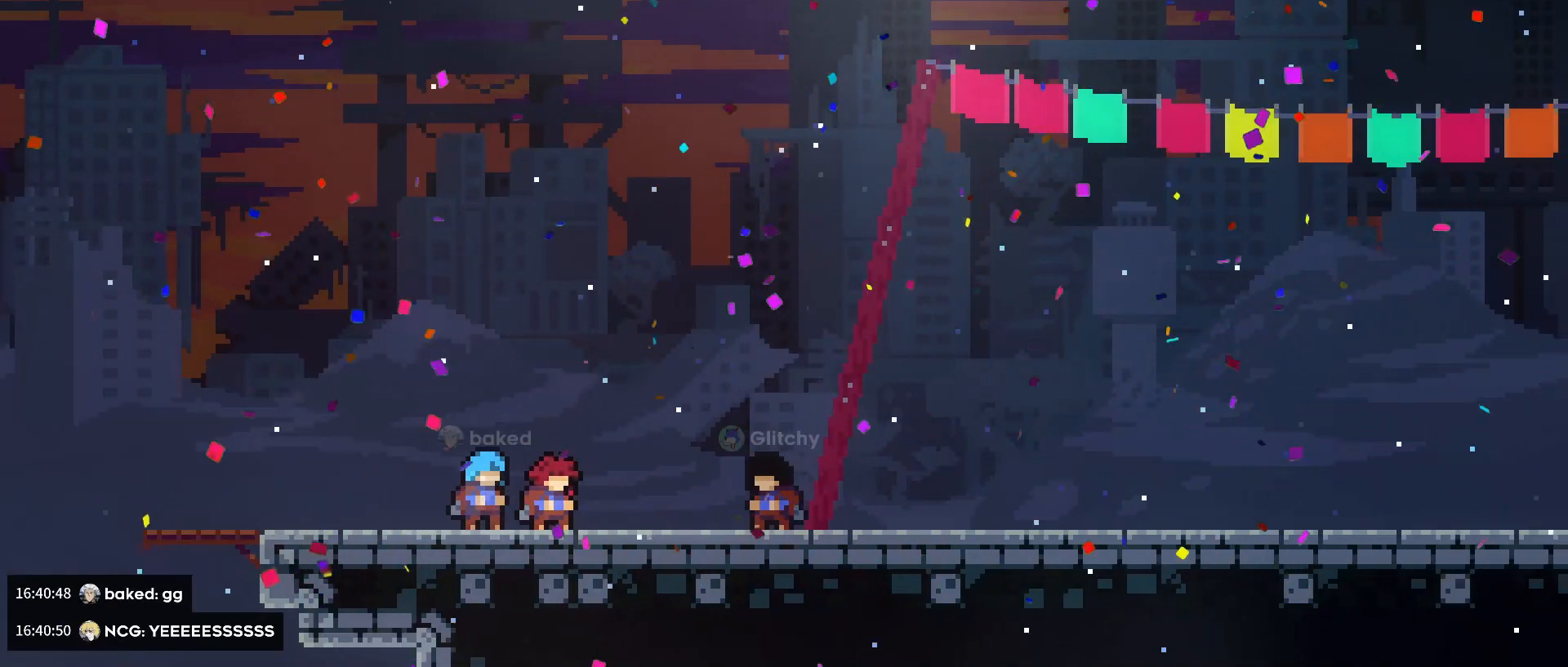
{"buttons": [], "left_stick": "center", "right_stick": "center", "events": [[480, "DPAD_DOWN", "down"], [520, "DPAD_DOWN", "up"]]}
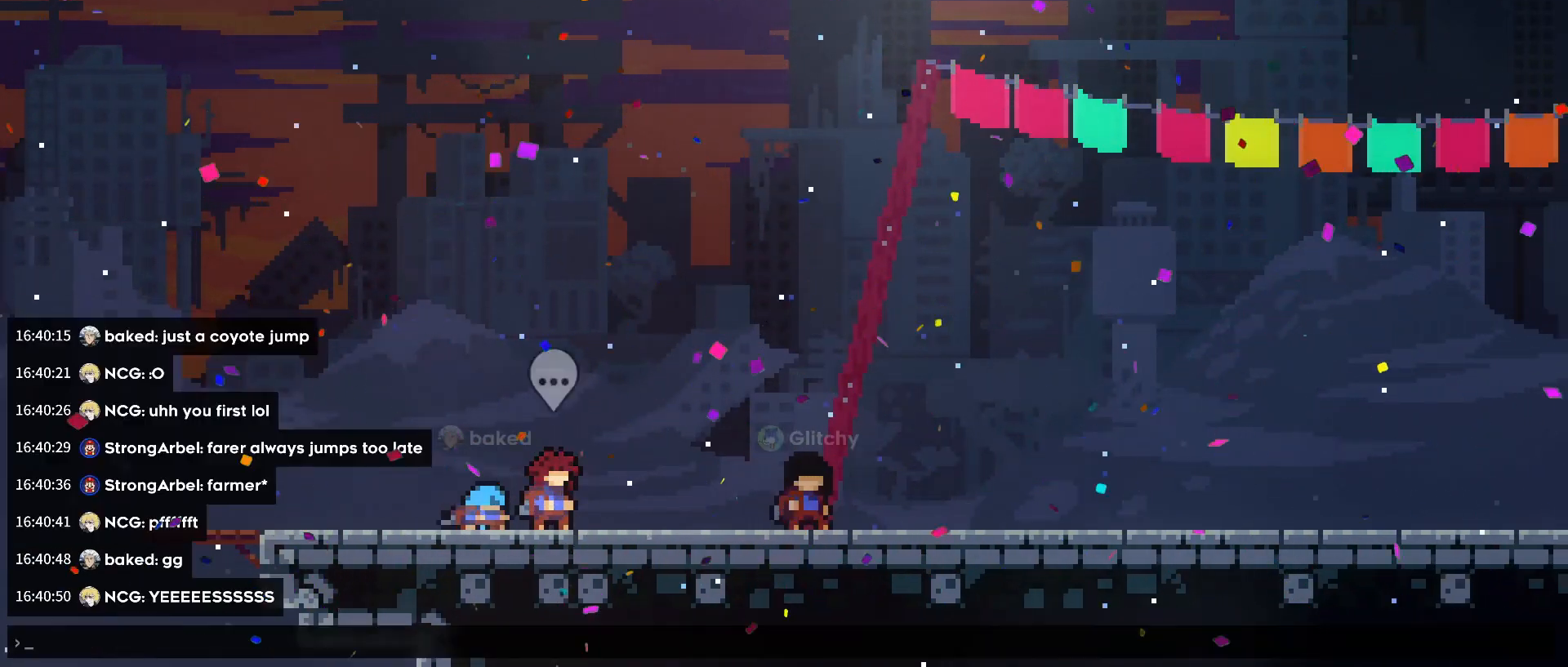
{"buttons": [], "left_stick": "center", "right_stick": "center", "events": []}
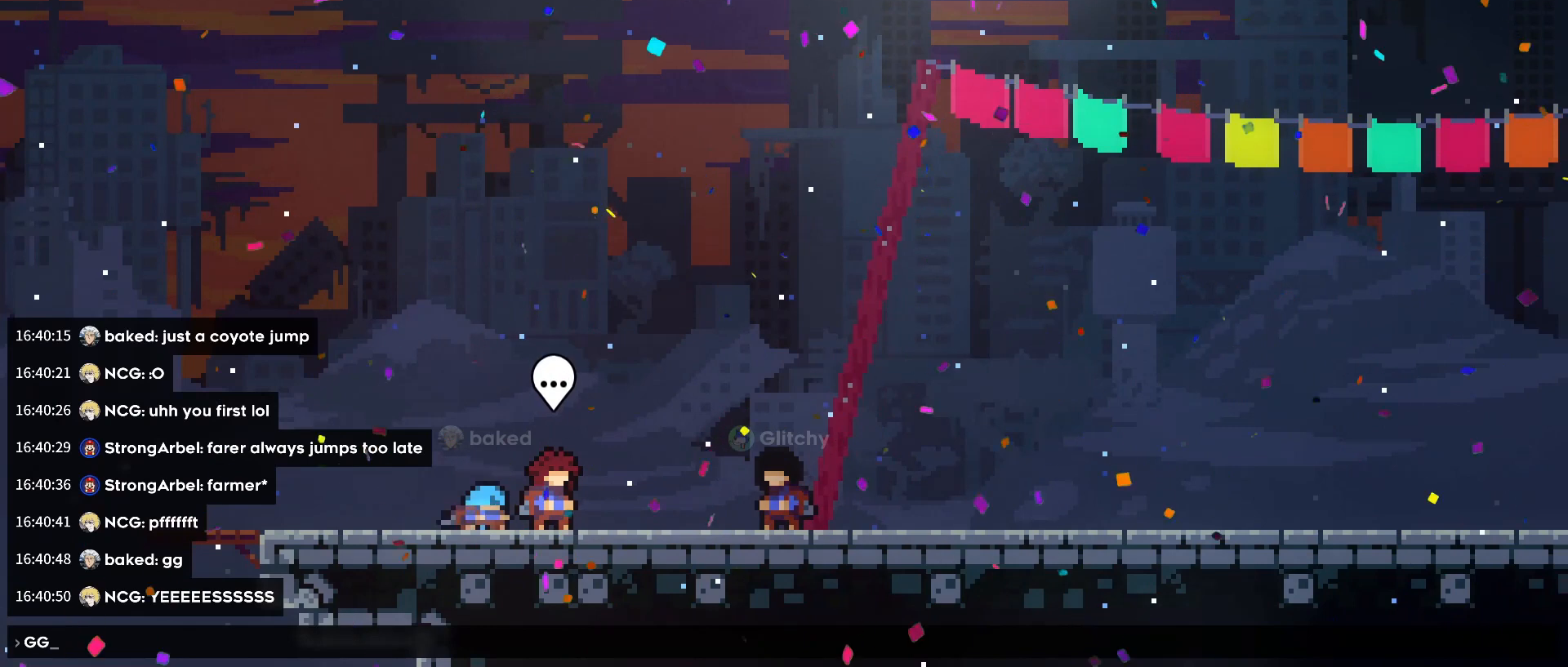
{"buttons": [], "left_stick": "center", "right_stick": "center", "events": []}
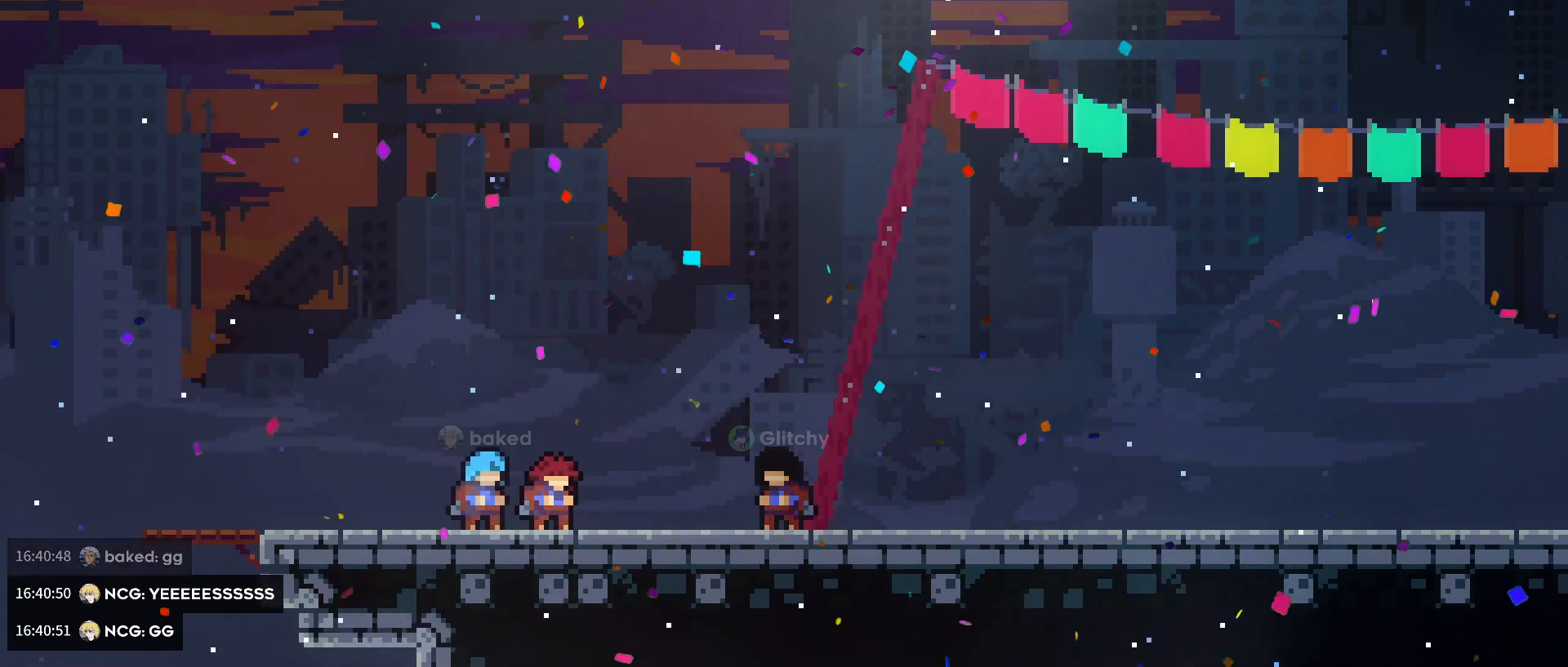
{"buttons": [], "left_stick": "right", "right_stick": "center", "events": [[160, "left_stick", "right"]]}
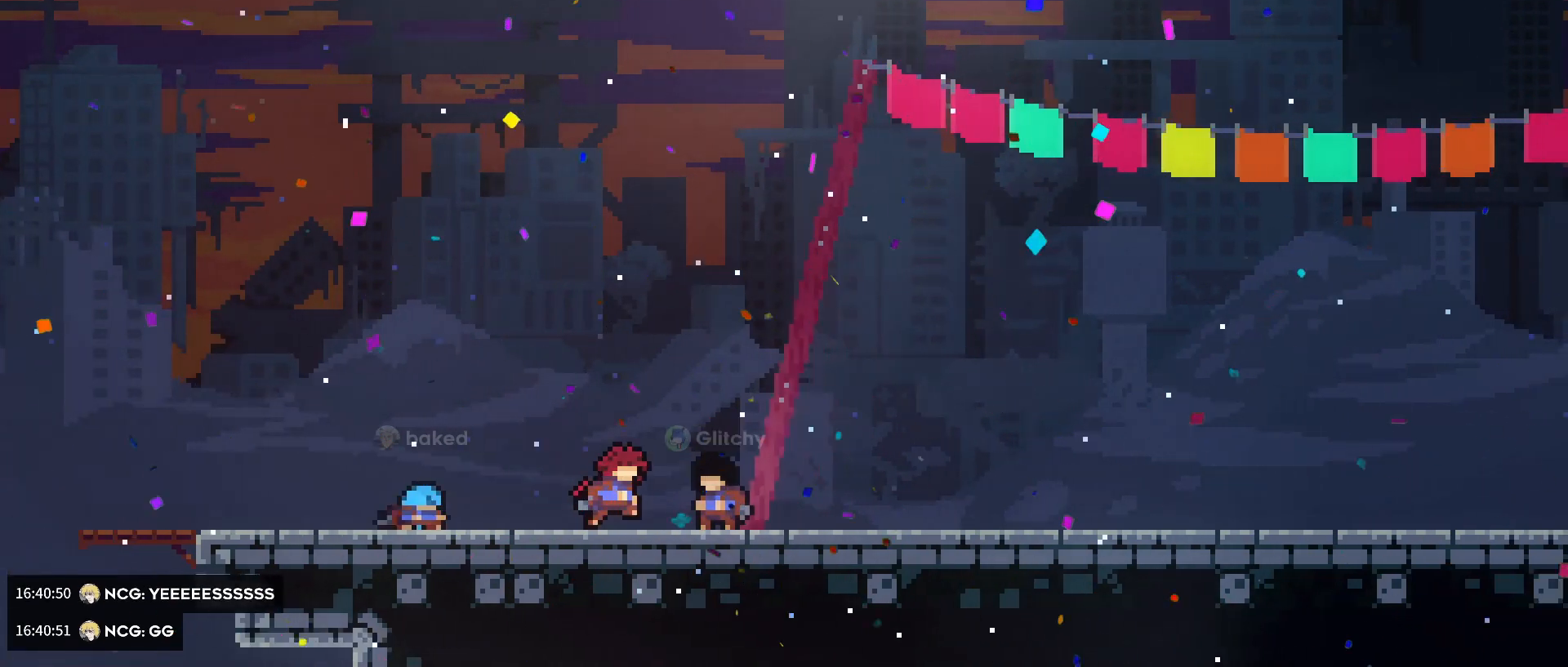
{"buttons": [], "left_stick": "right", "right_stick": "center", "events": []}
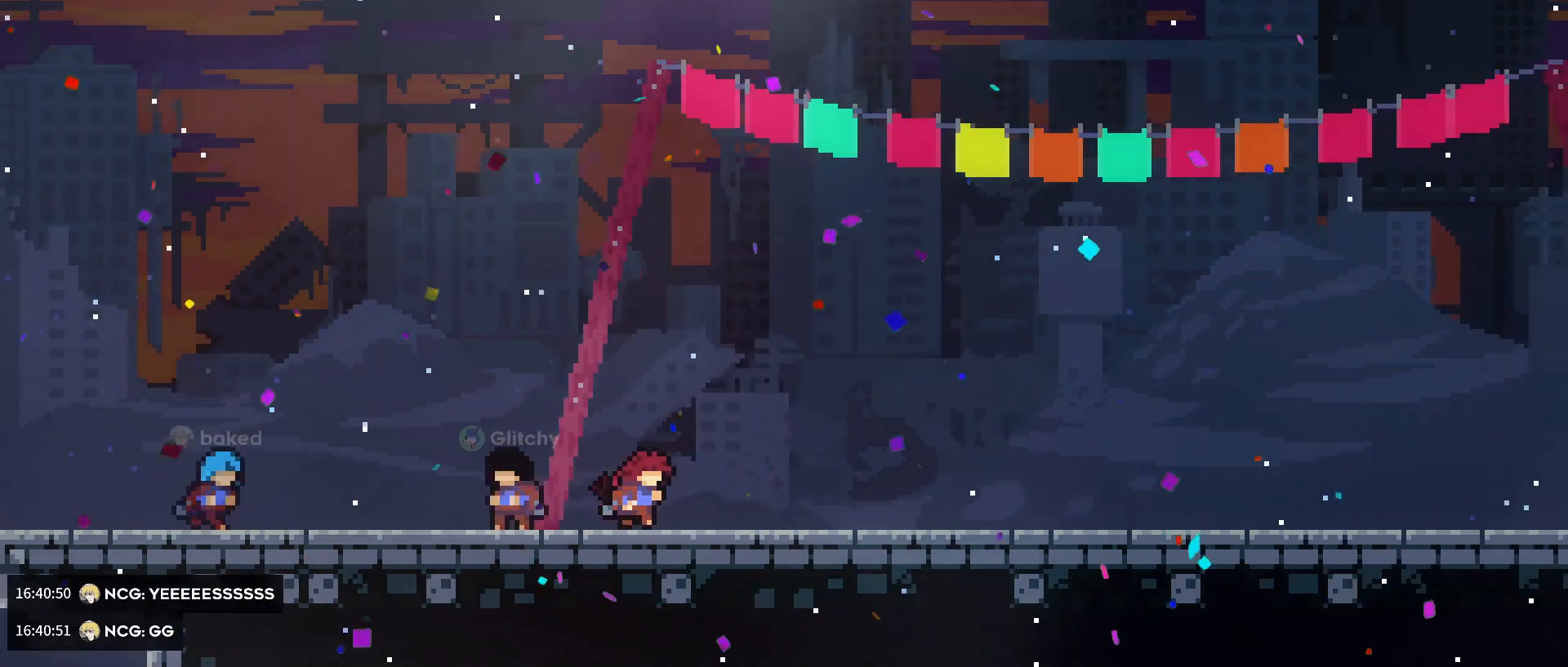
{"buttons": [], "left_stick": "right", "right_stick": "center", "events": [[80, "DPAD_LEFT", "down"], [120, "DPAD_LEFT", "up"]]}
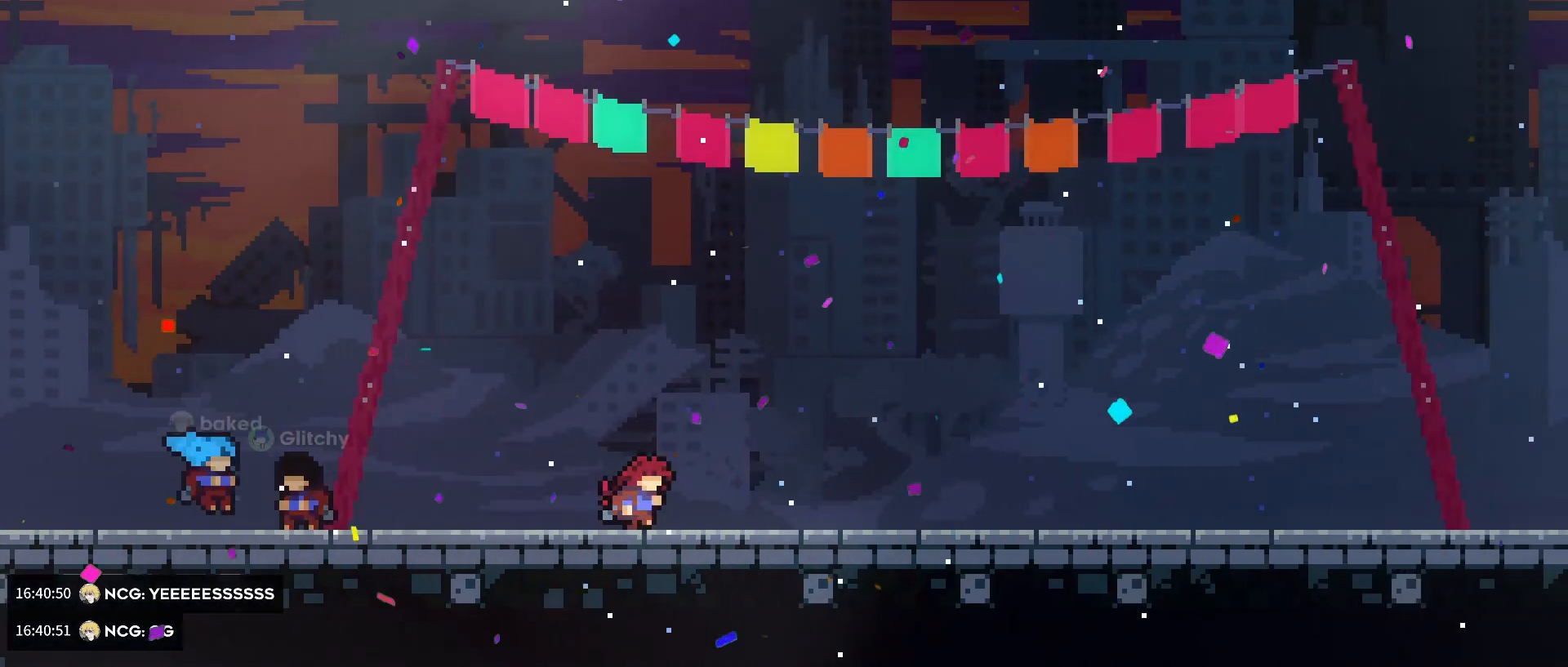
{"buttons": [], "left_stick": "right", "right_stick": "center", "events": []}
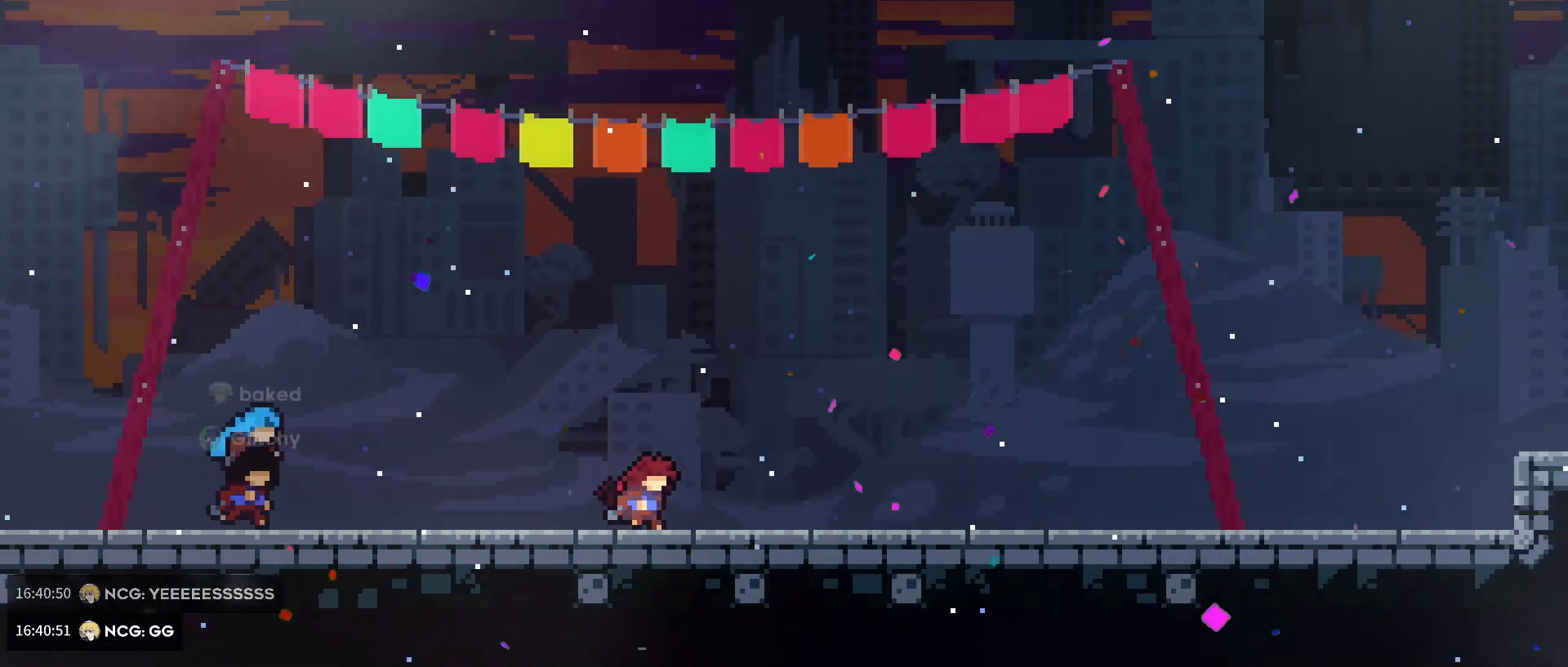
{"buttons": [], "left_stick": "center", "right_stick": "center", "events": [[320, "left_stick", "center"]]}
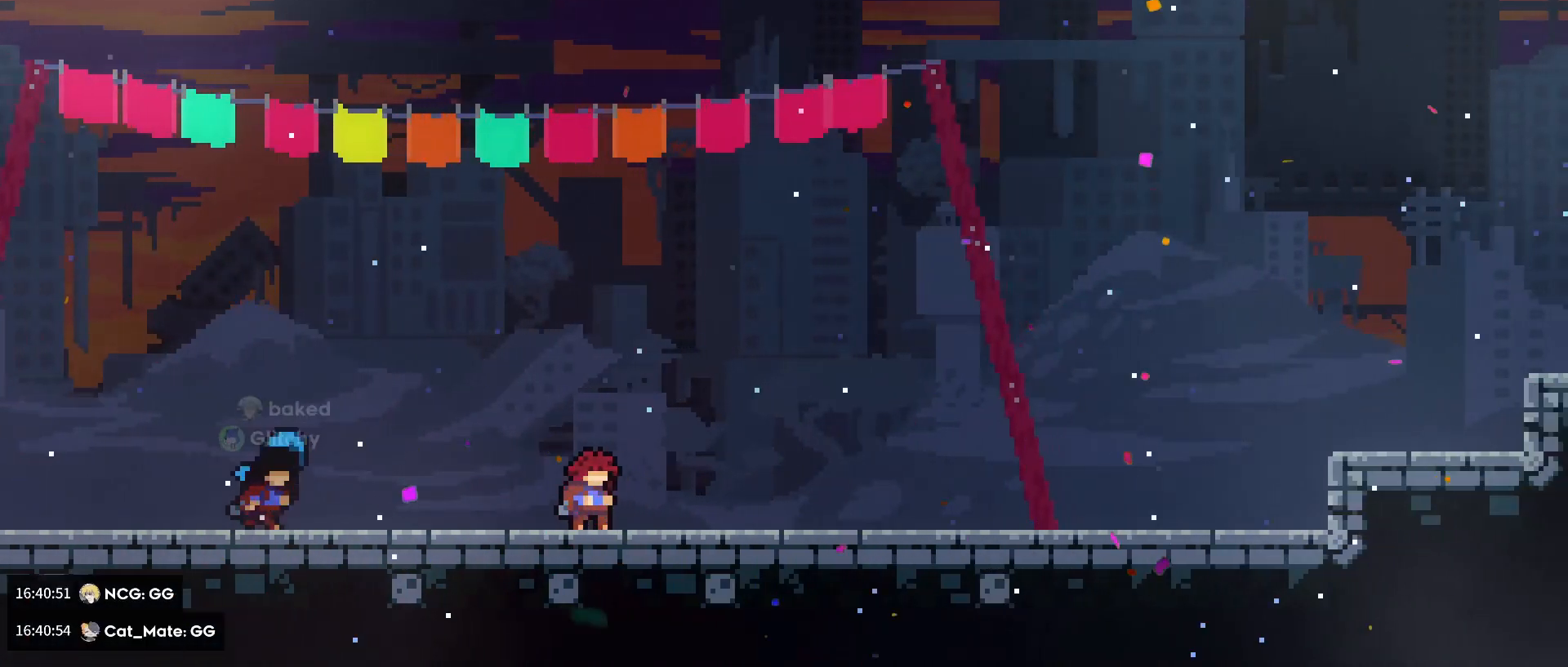
{"buttons": [], "left_stick": "center", "right_stick": "center", "events": []}
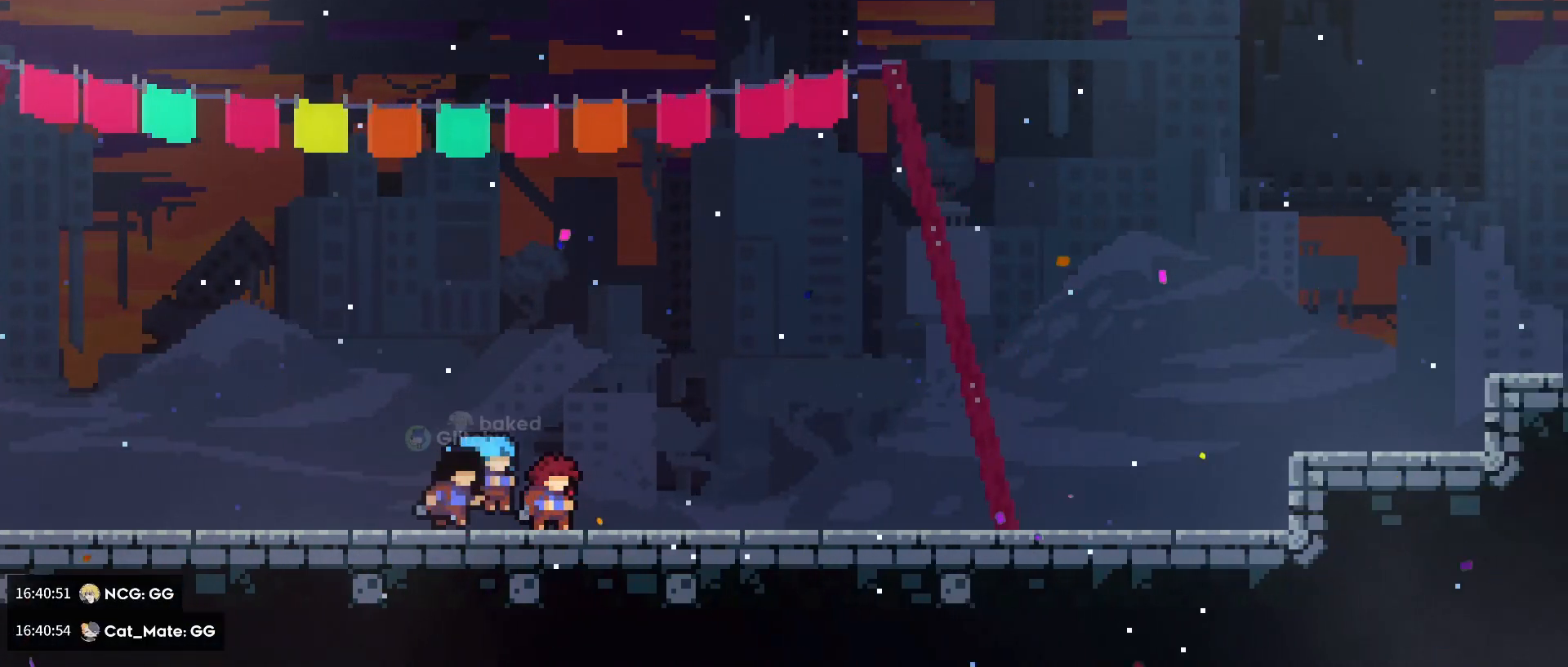
{"buttons": [], "left_stick": "center", "right_stick": "center", "events": []}
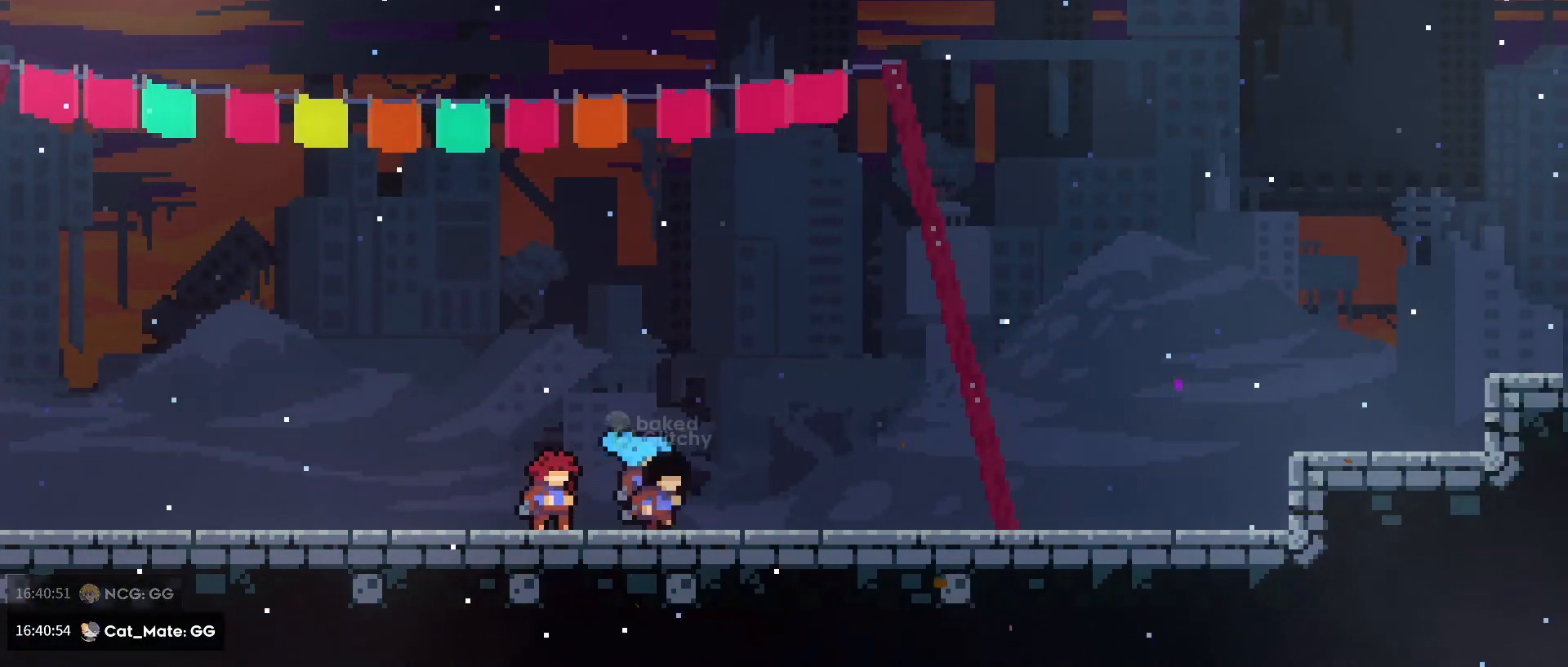
{"buttons": [], "left_stick": "center", "right_stick": "center", "events": []}
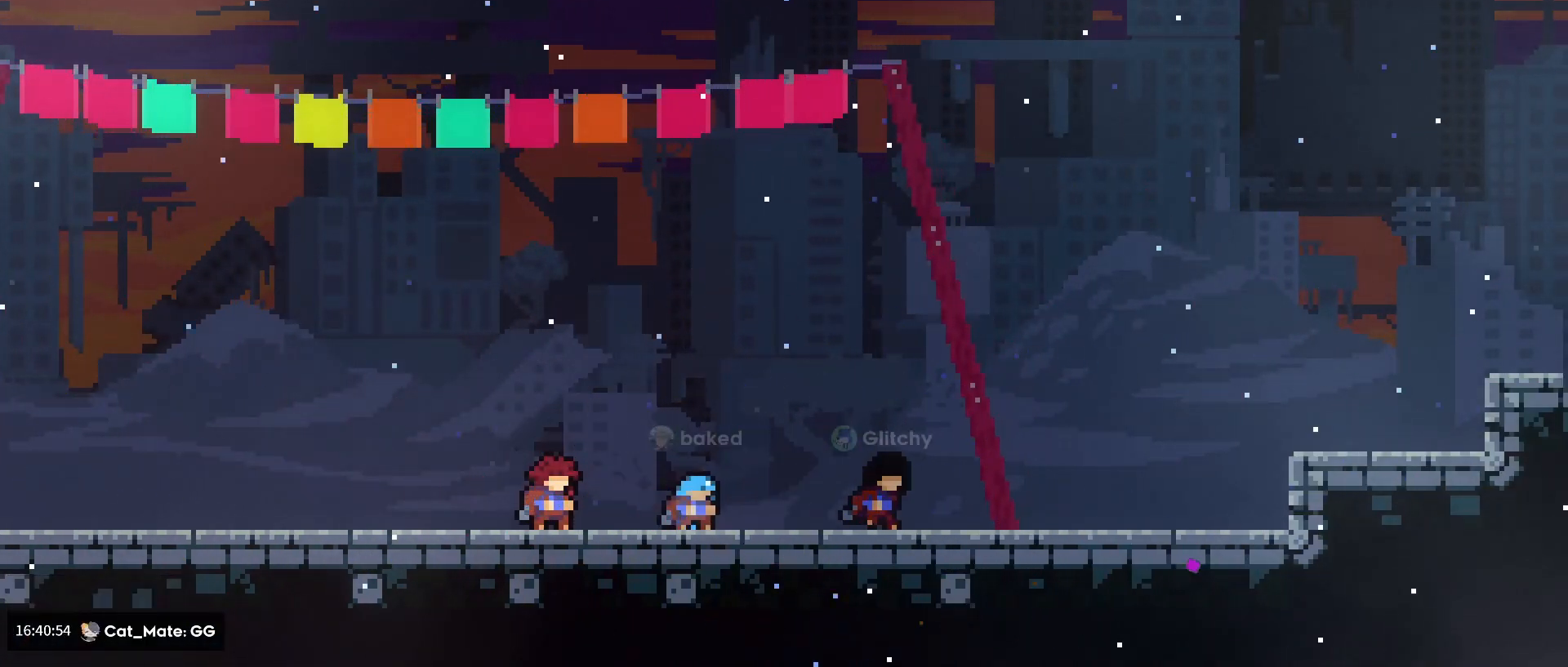
{"buttons": [], "left_stick": "center", "right_stick": "center", "events": []}
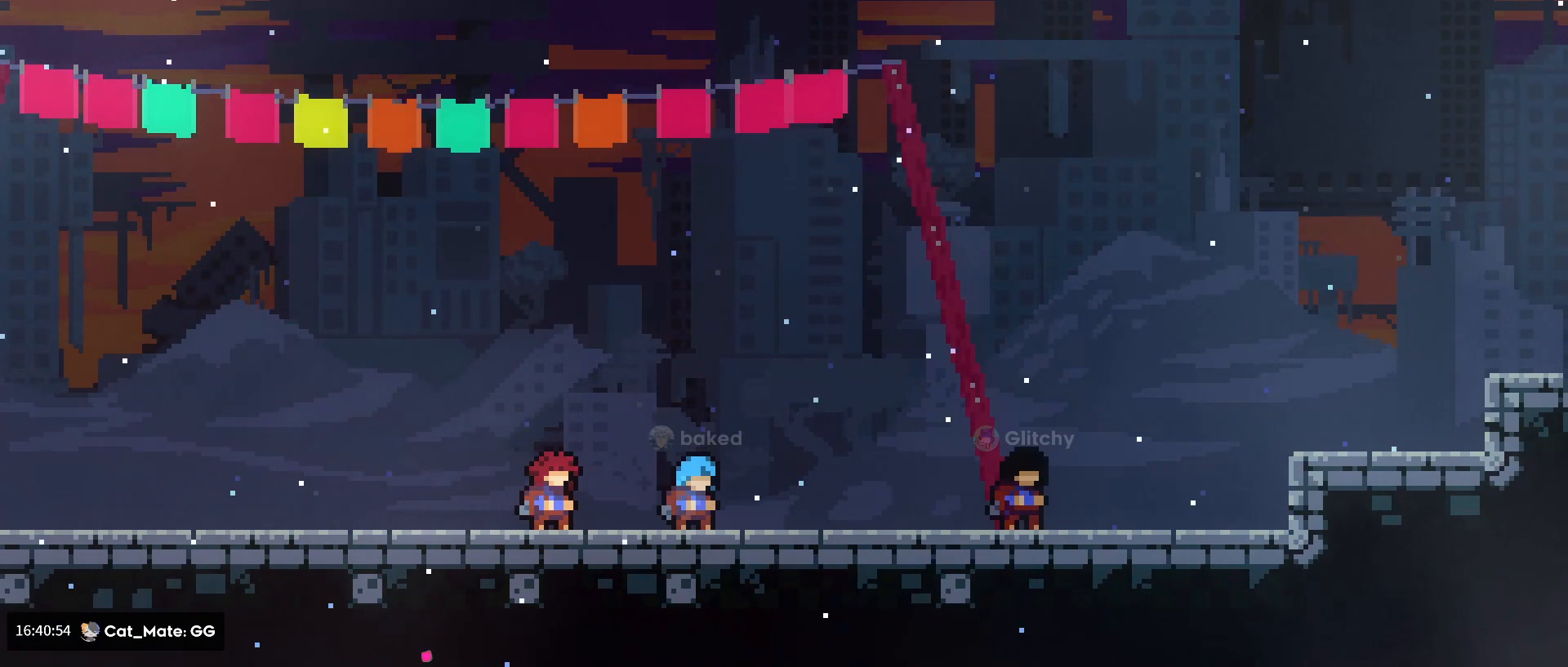
{"buttons": [], "left_stick": "center", "right_stick": "center", "events": []}
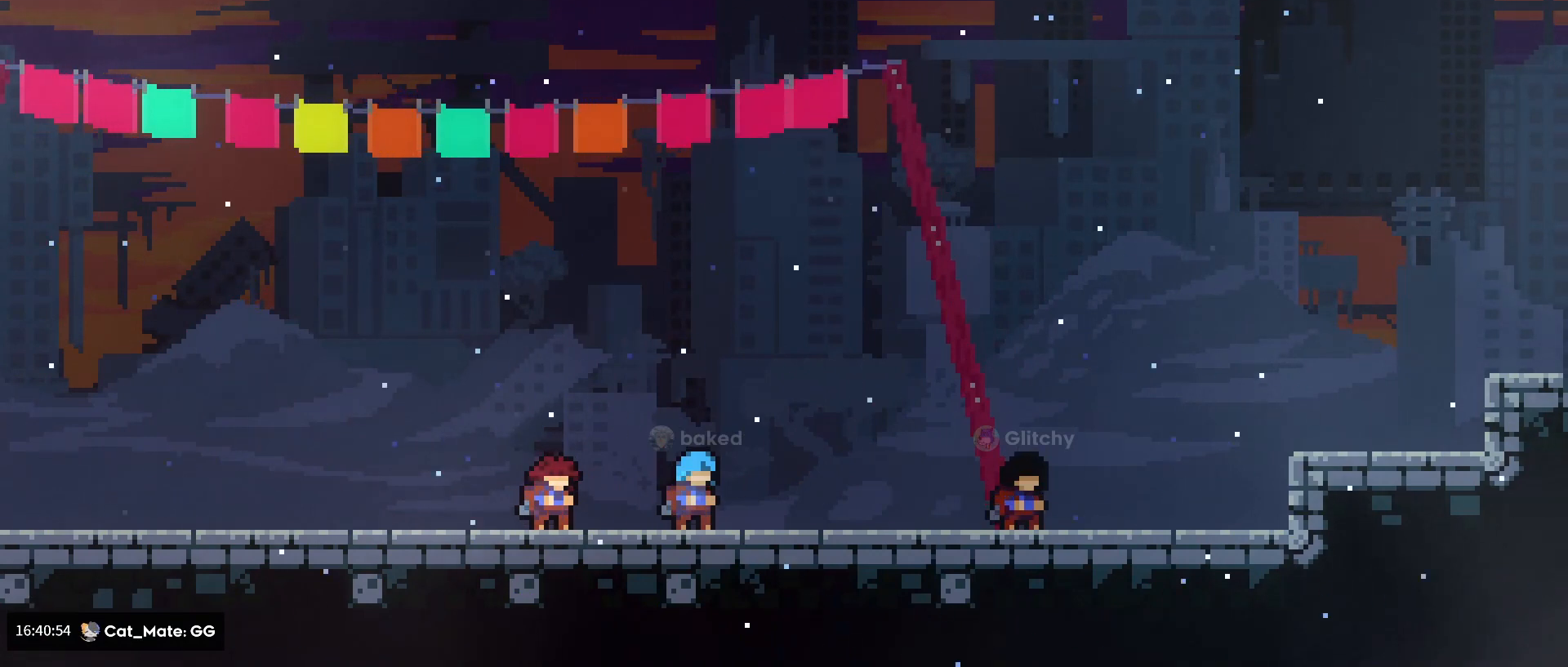
{"buttons": [], "left_stick": "center", "right_stick": "center", "events": []}
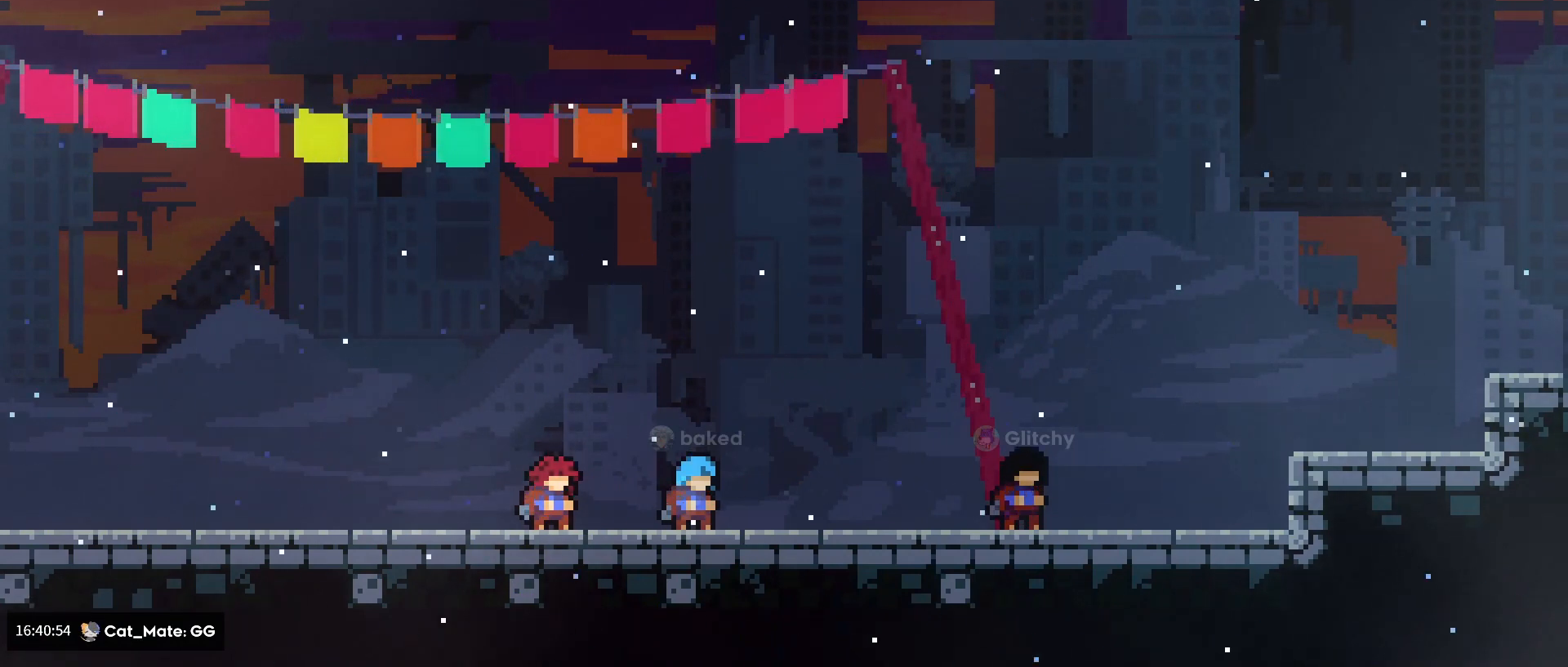
{"buttons": [], "left_stick": "right", "right_stick": "center", "events": [[280, "left_stick", "right"]]}